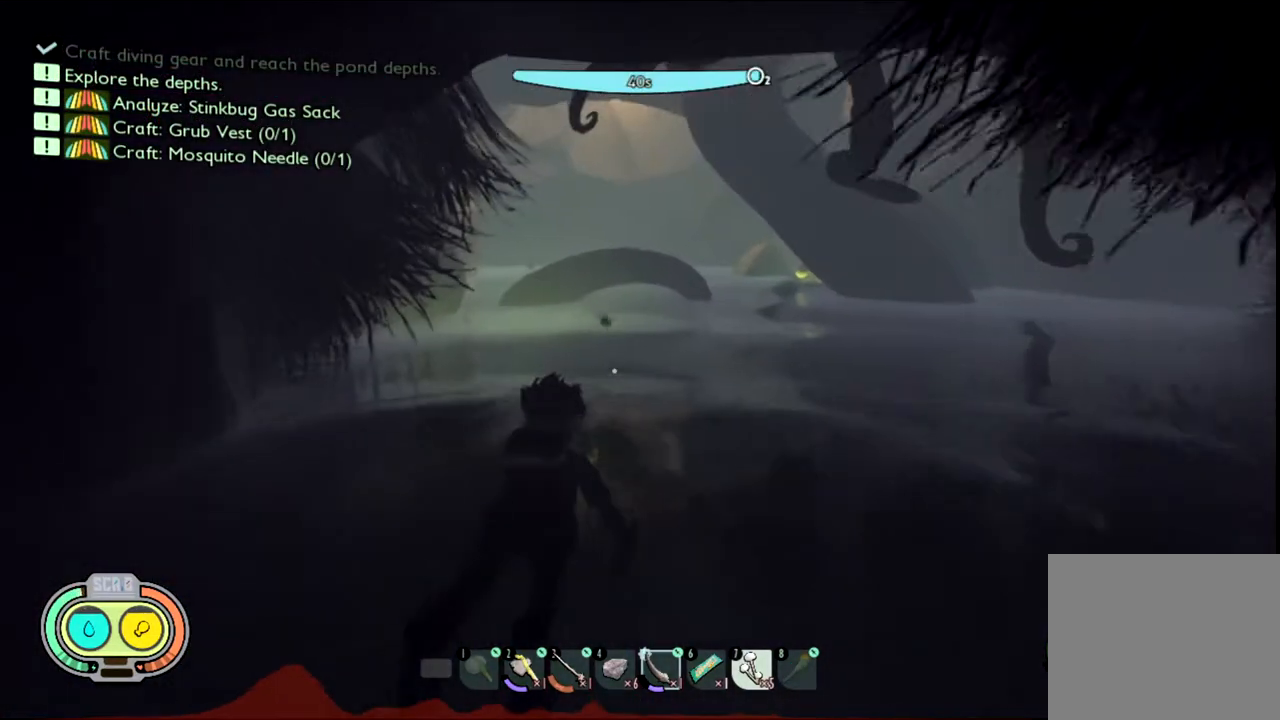
Gameplay with keyboard and mouse; each line is a JSON object with the keys and mouse buttons held at the frame after it. "events" lists presses ("down") and releases ("up") of "1", "2", "3", "4", "5", "a", "alt", "c", "caps_lock", "ctrl", "d", "e", "f", "g", "q", "r", "s", "shift", "space", "t", "tab", "v", "w", "x", "z", "mouse_left", "mouse_wheel" and "mouse_right" between this image and that frame as [ms after this image, input, new state], when the widget could be followed in between. "mouse_left", "mouse_wheel", "mouse_right" = the "left", "wheel", "right" buttons of the "mouse" list. No other keys are recorded. "wheel" means that the mouse wheel is clicked or scrolled. Not read: mouse_move.
{"keys": [], "mouse": [], "events": [[400, "w", "up"]]}
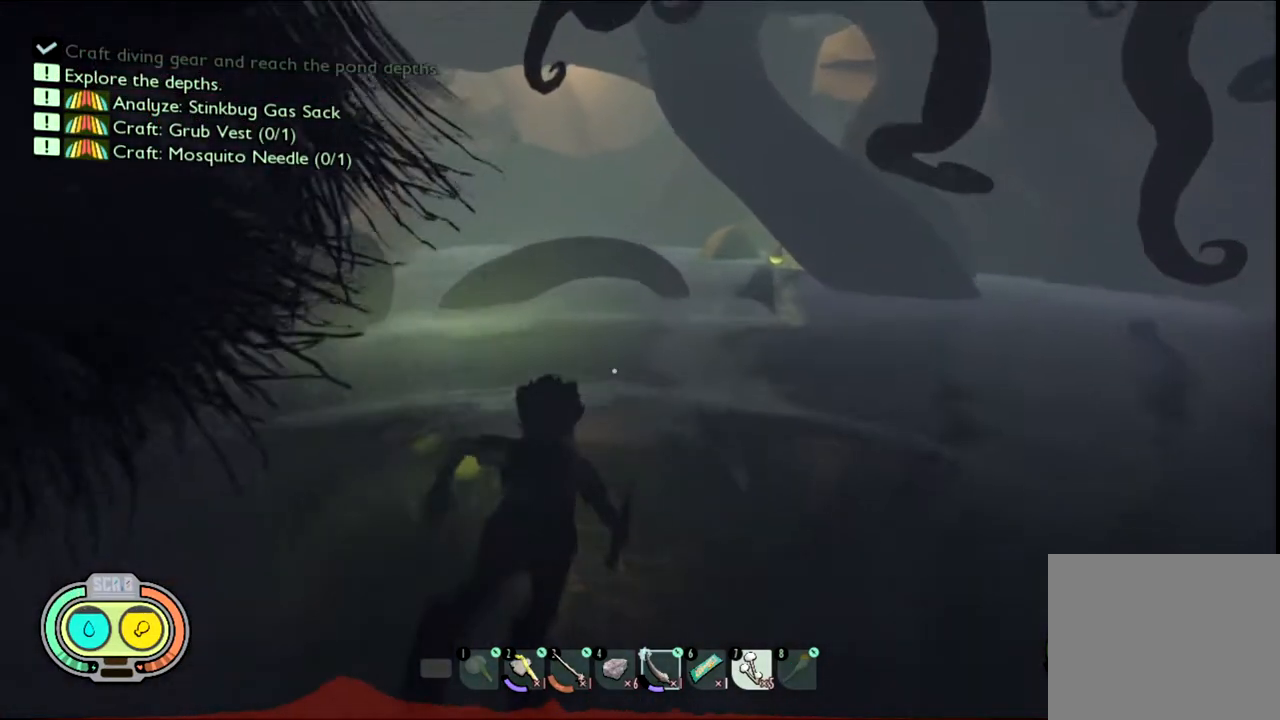
{"keys": ["w"], "mouse": [], "events": [[333, "w", "down"]]}
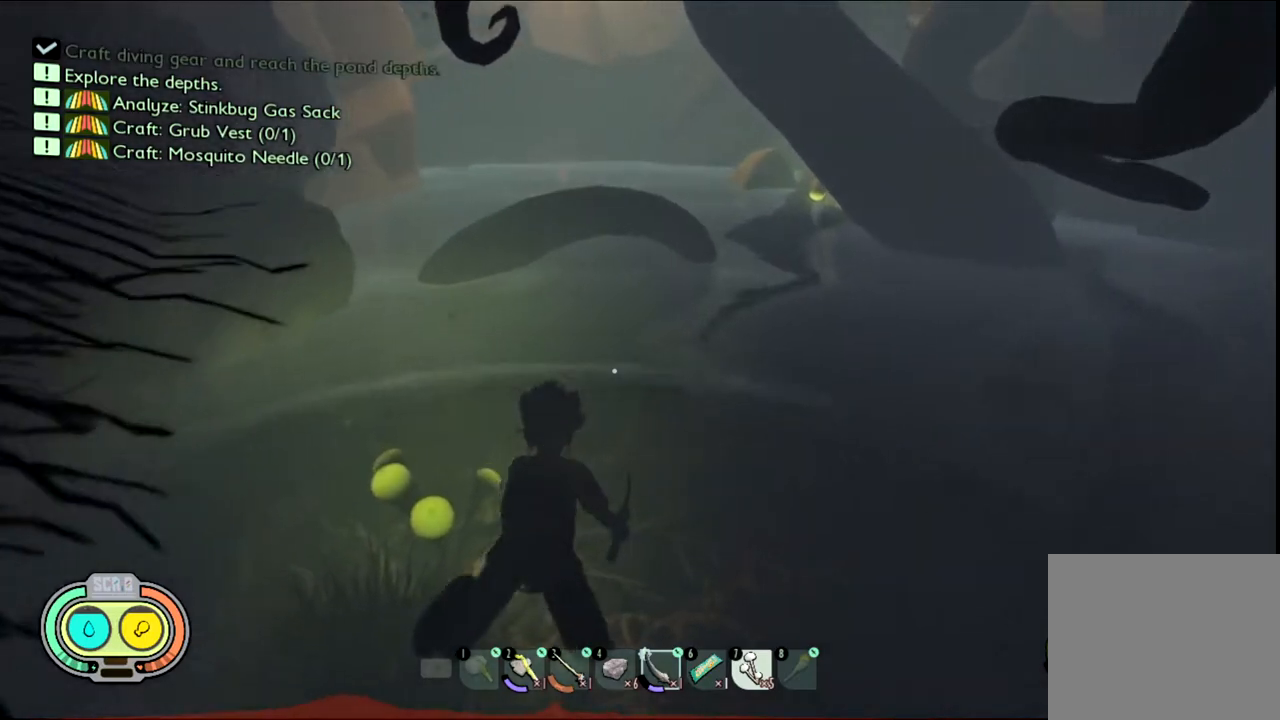
{"keys": ["w"], "mouse": [], "events": []}
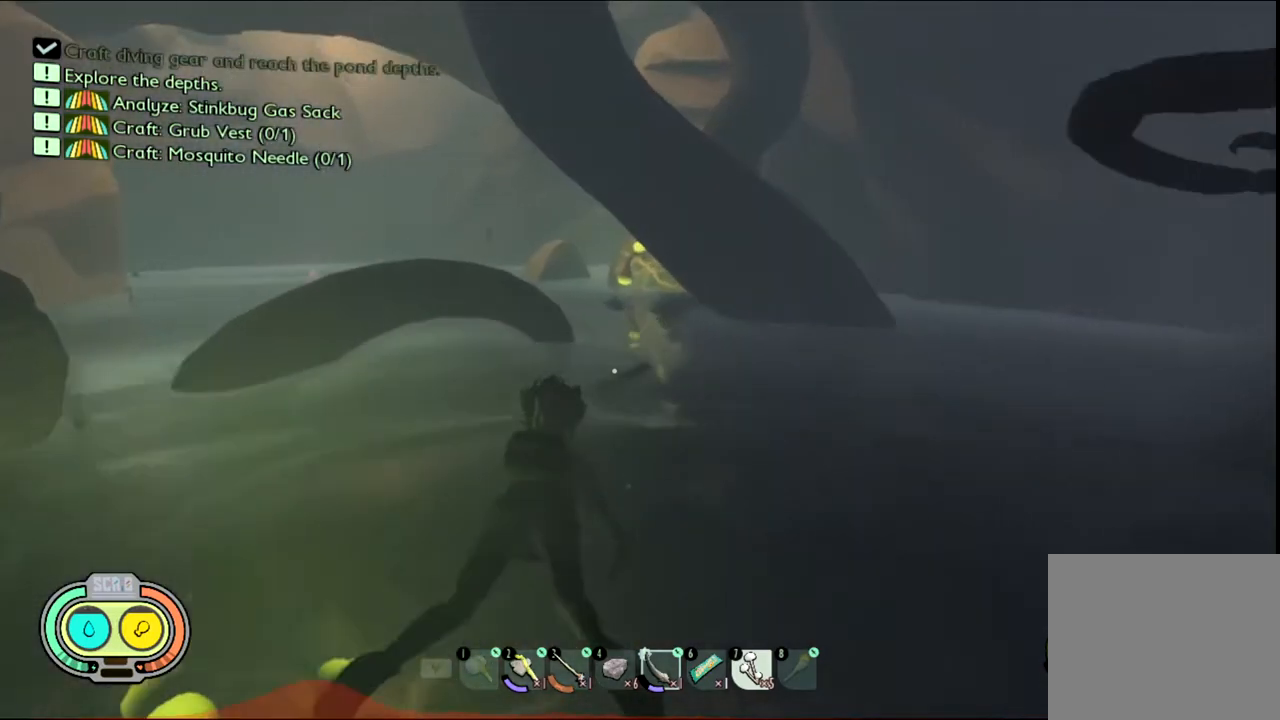
{"keys": ["w"], "mouse": [], "events": [[283, "d", "down"], [467, "d", "up"]]}
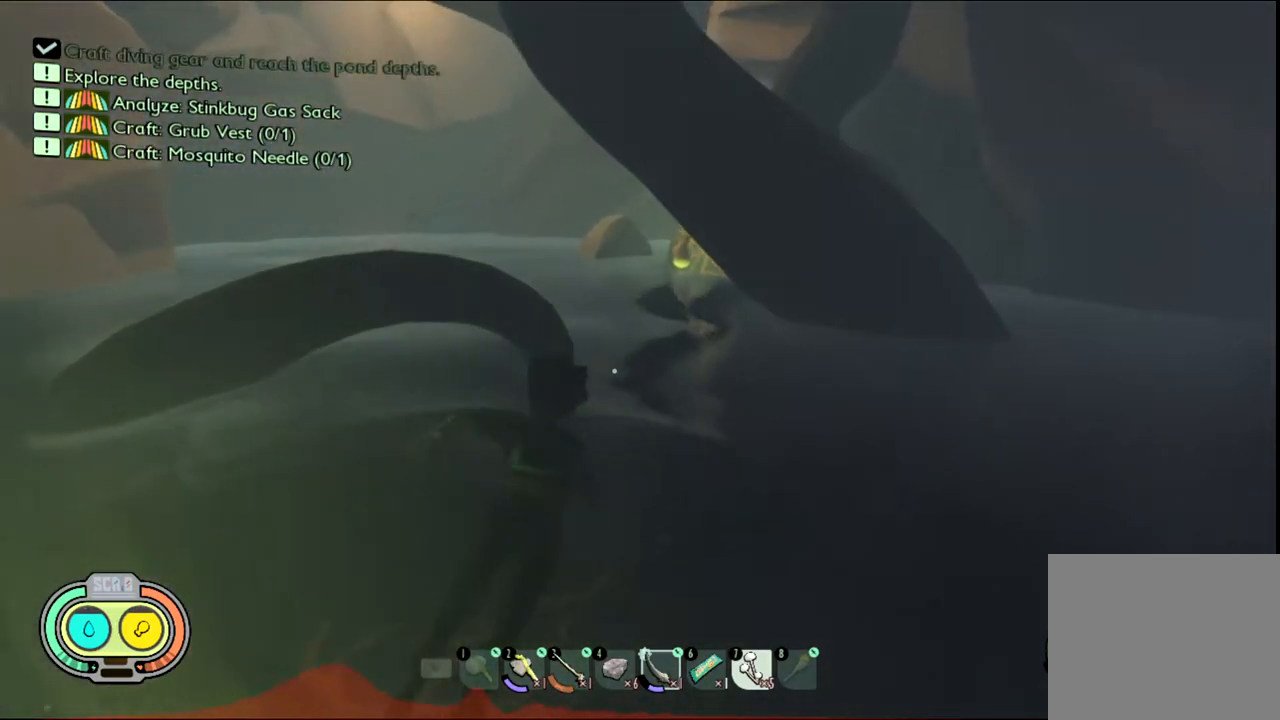
{"keys": ["d", "w"], "mouse": [], "events": [[433, "d", "down"]]}
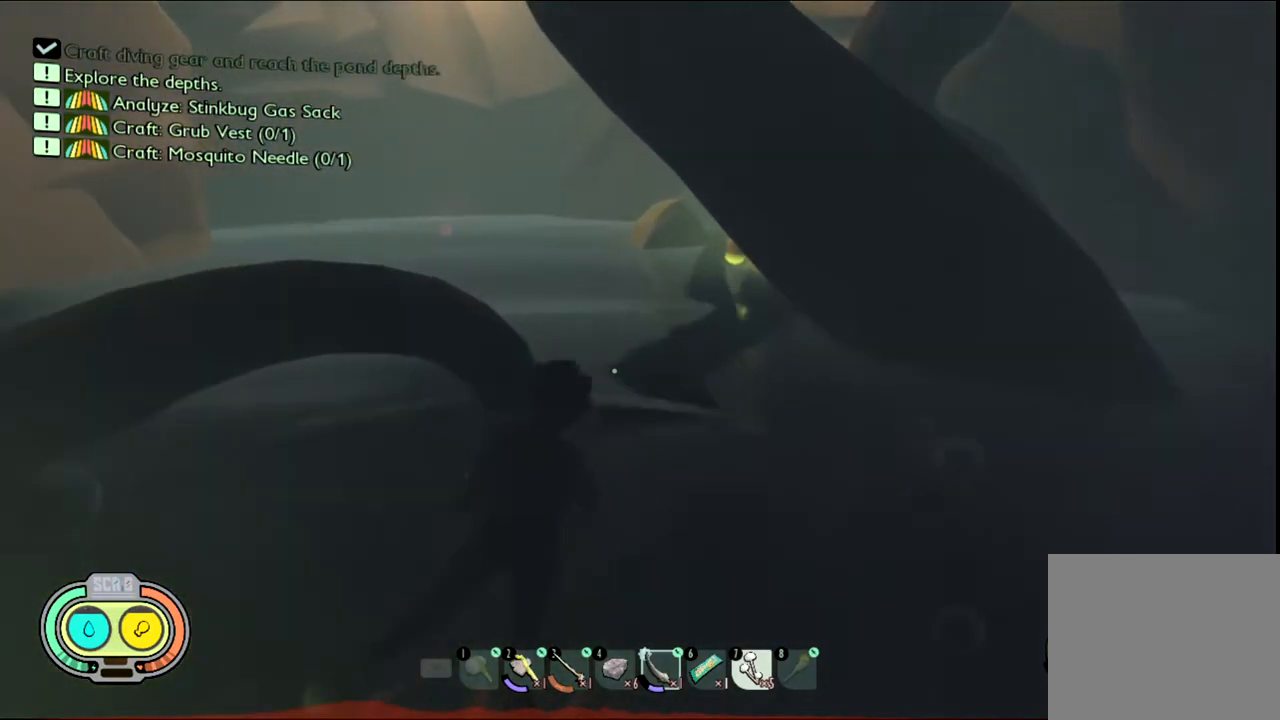
{"keys": ["shift", "w"], "mouse": [], "events": [[83, "d", "up"], [483, "shift", "down"]]}
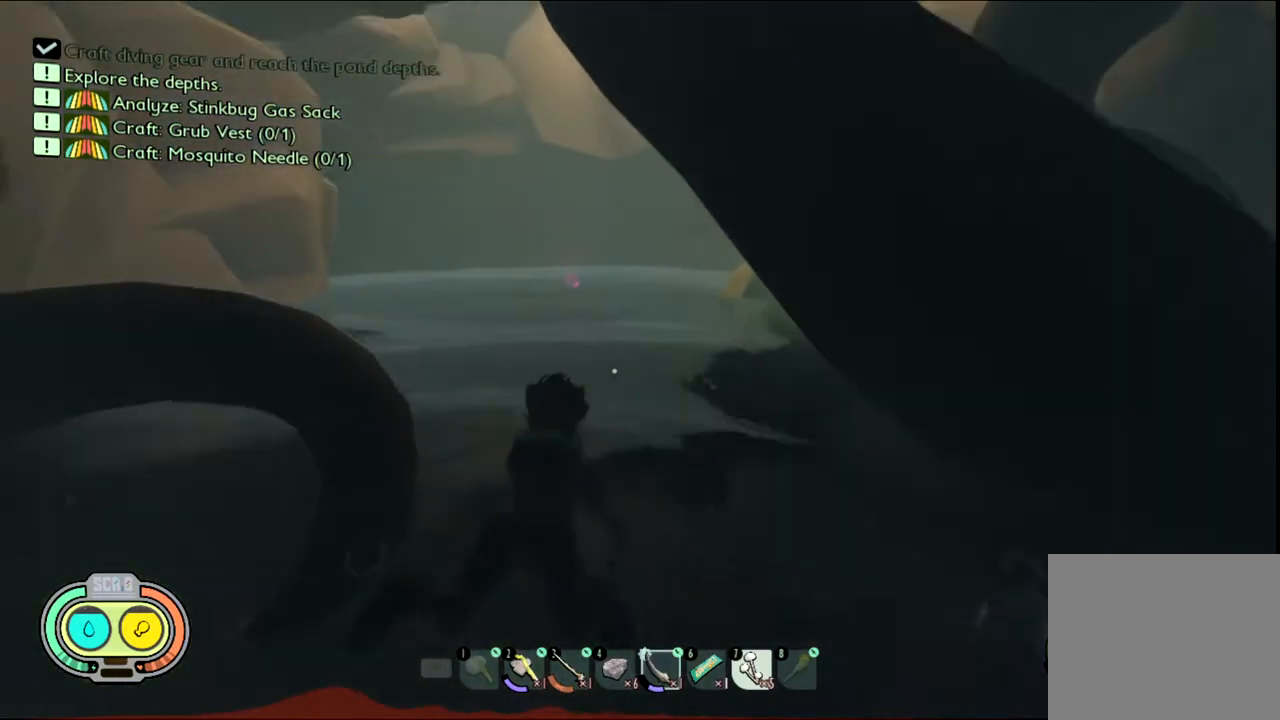
{"keys": ["shift", "w"], "mouse": [], "events": []}
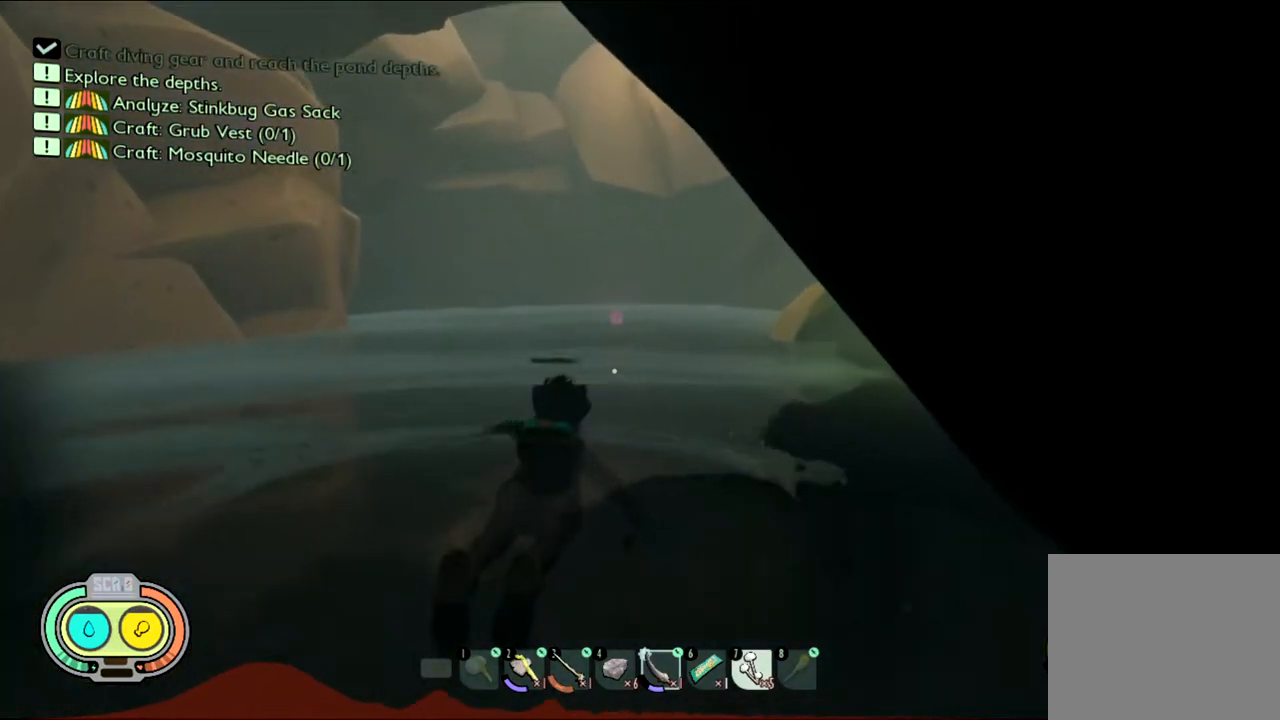
{"keys": ["w"], "mouse": [], "events": [[183, "shift", "up"]]}
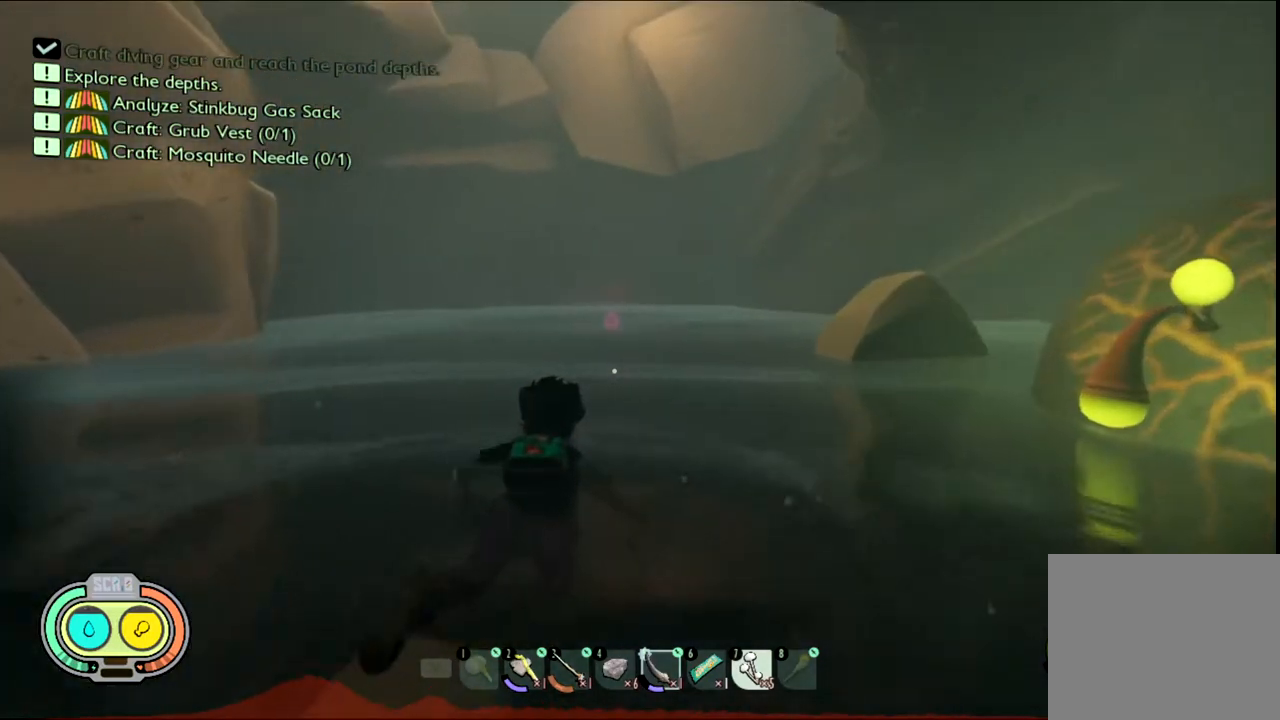
{"keys": ["w"], "mouse": [], "events": []}
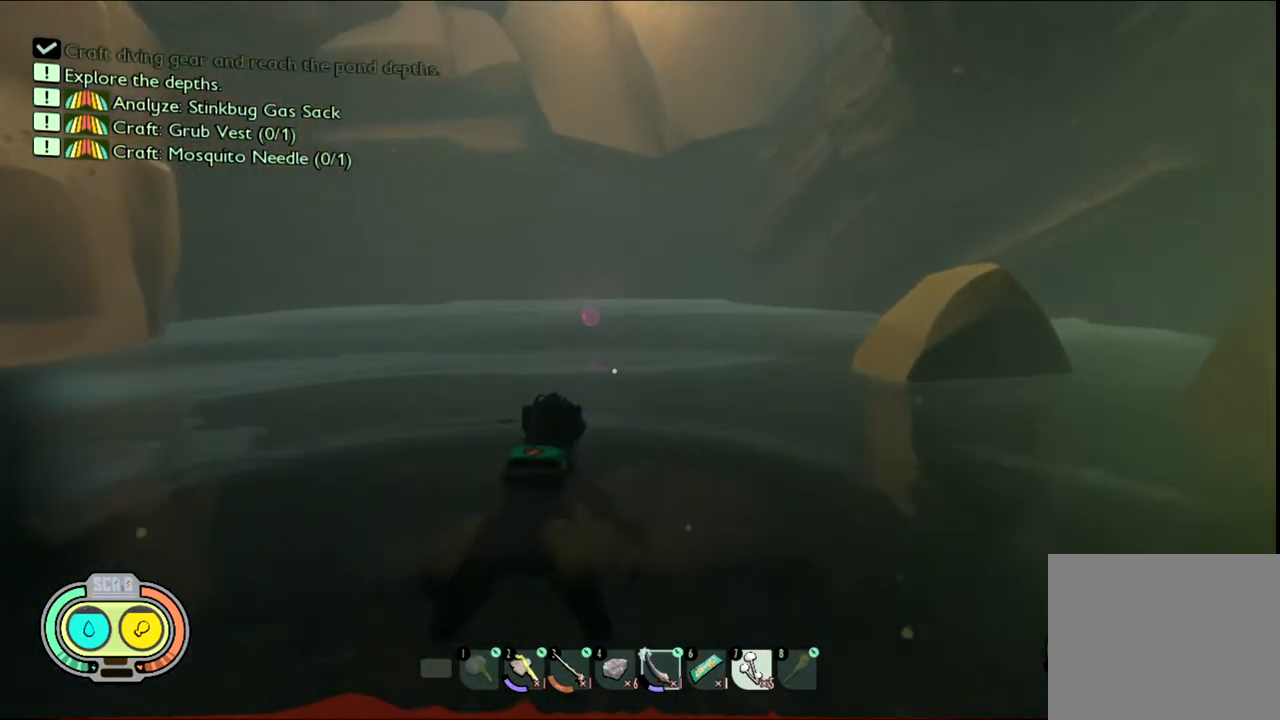
{"keys": ["w"], "mouse": [], "events": []}
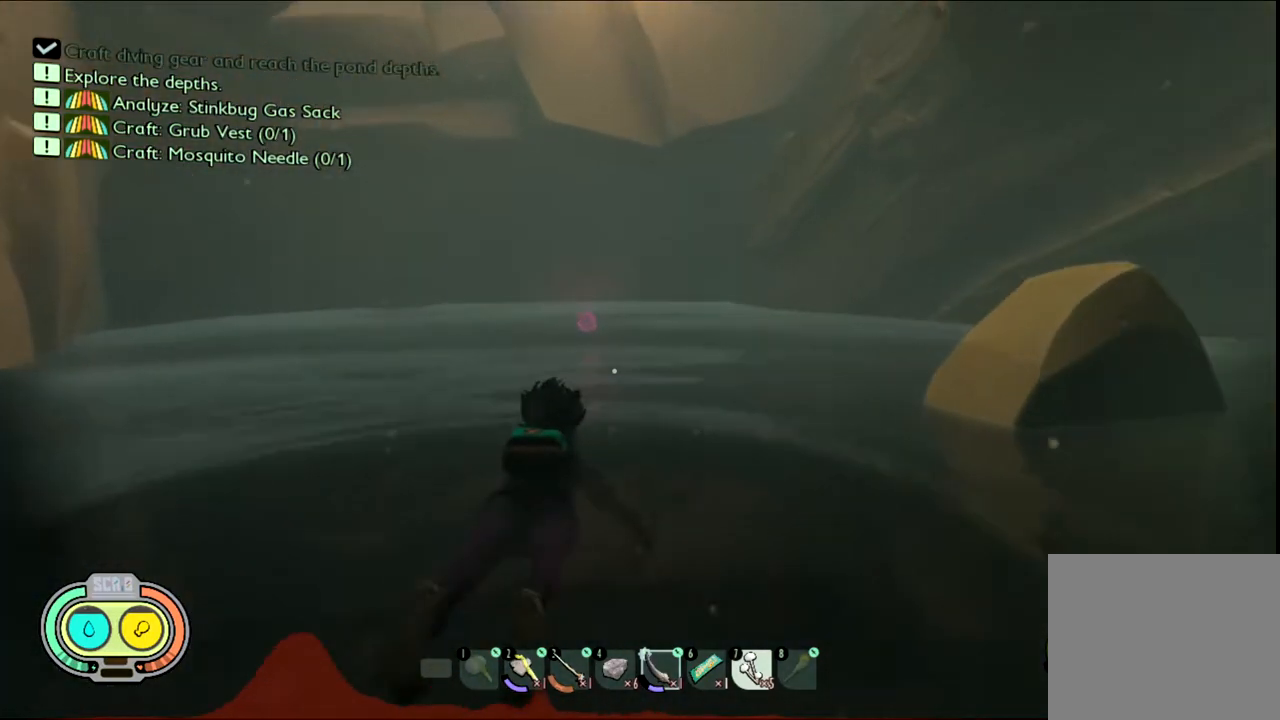
{"keys": ["w"], "mouse": [], "events": []}
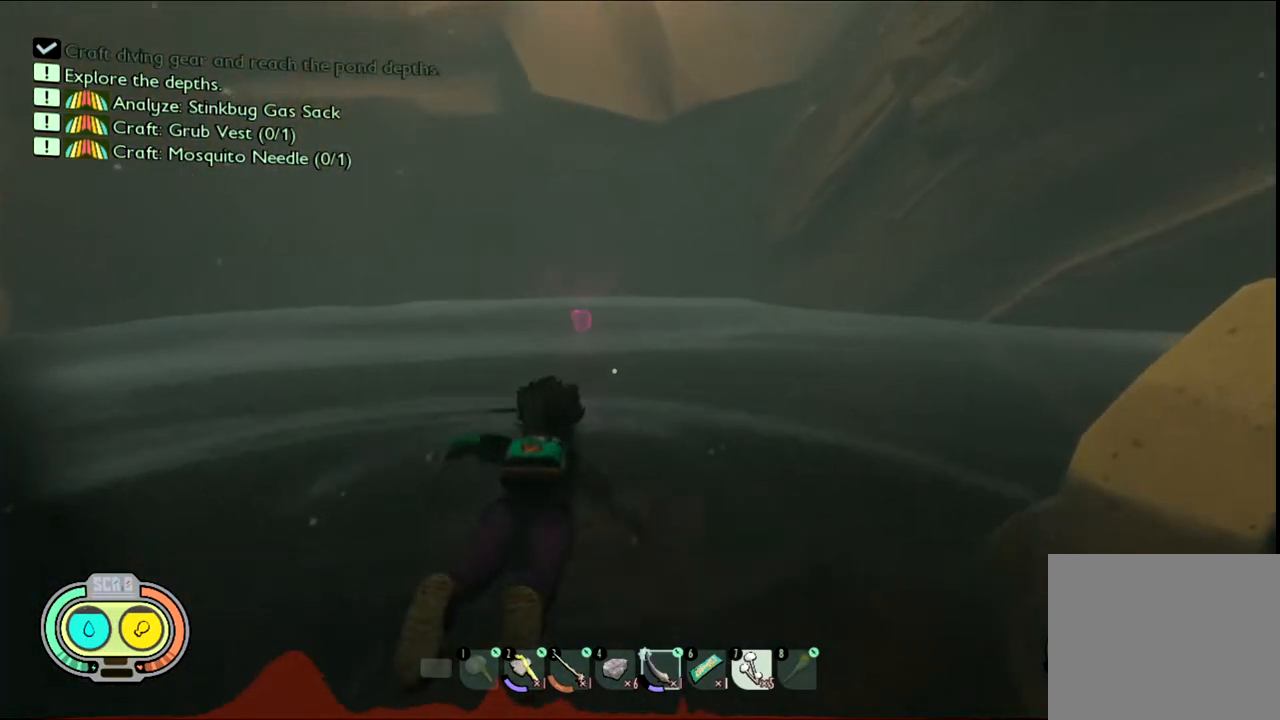
{"keys": ["shift", "w"], "mouse": [], "events": [[217, "shift", "down"]]}
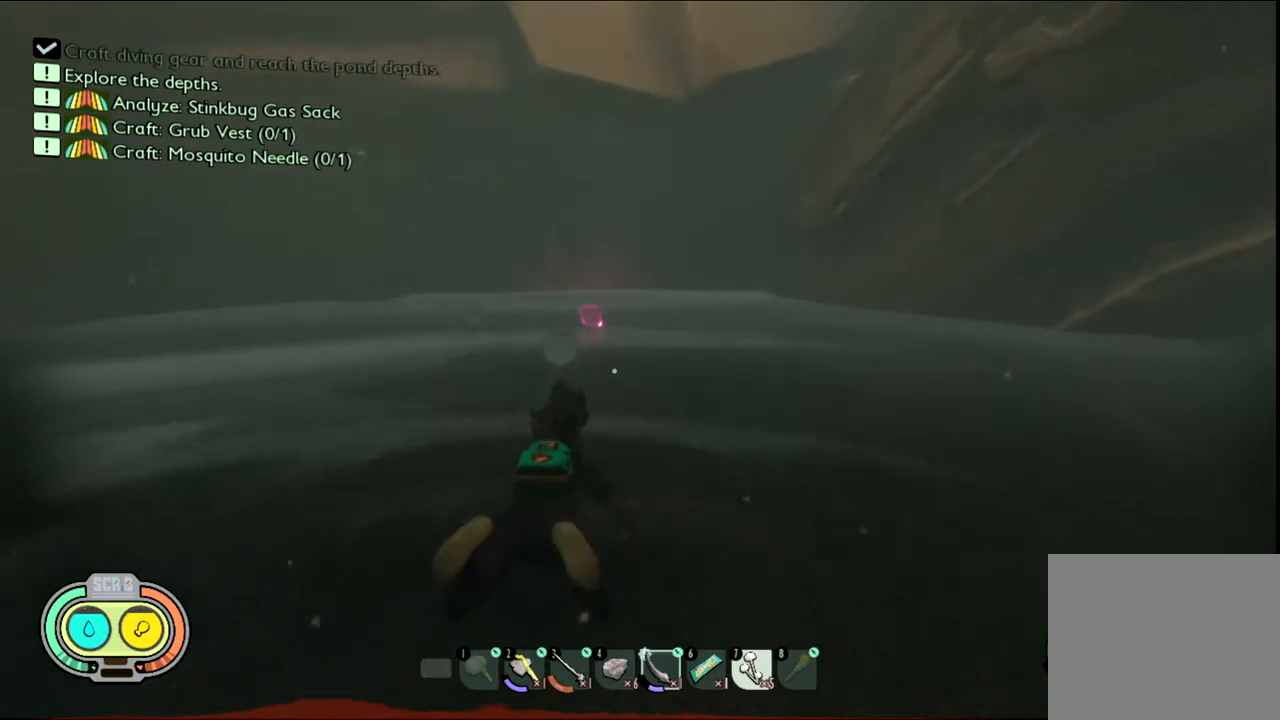
{"keys": ["w"], "mouse": [], "events": [[500, "shift", "up"]]}
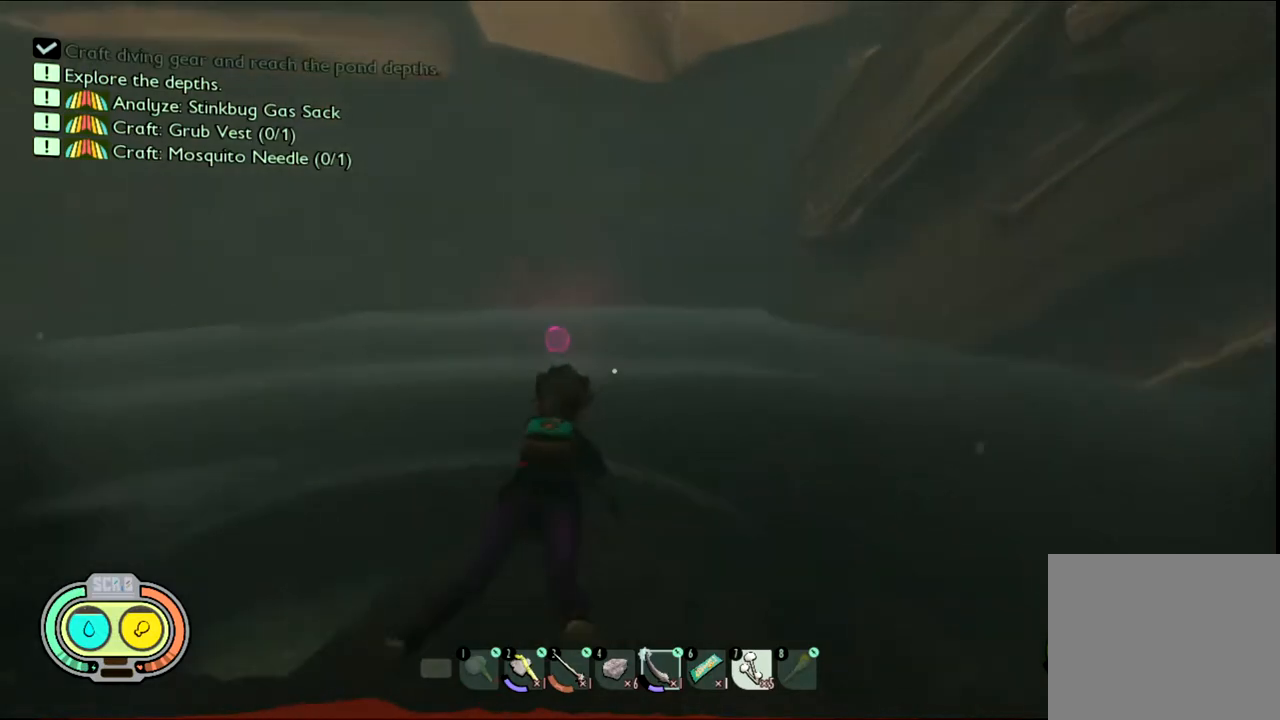
{"keys": ["w"], "mouse": [], "events": []}
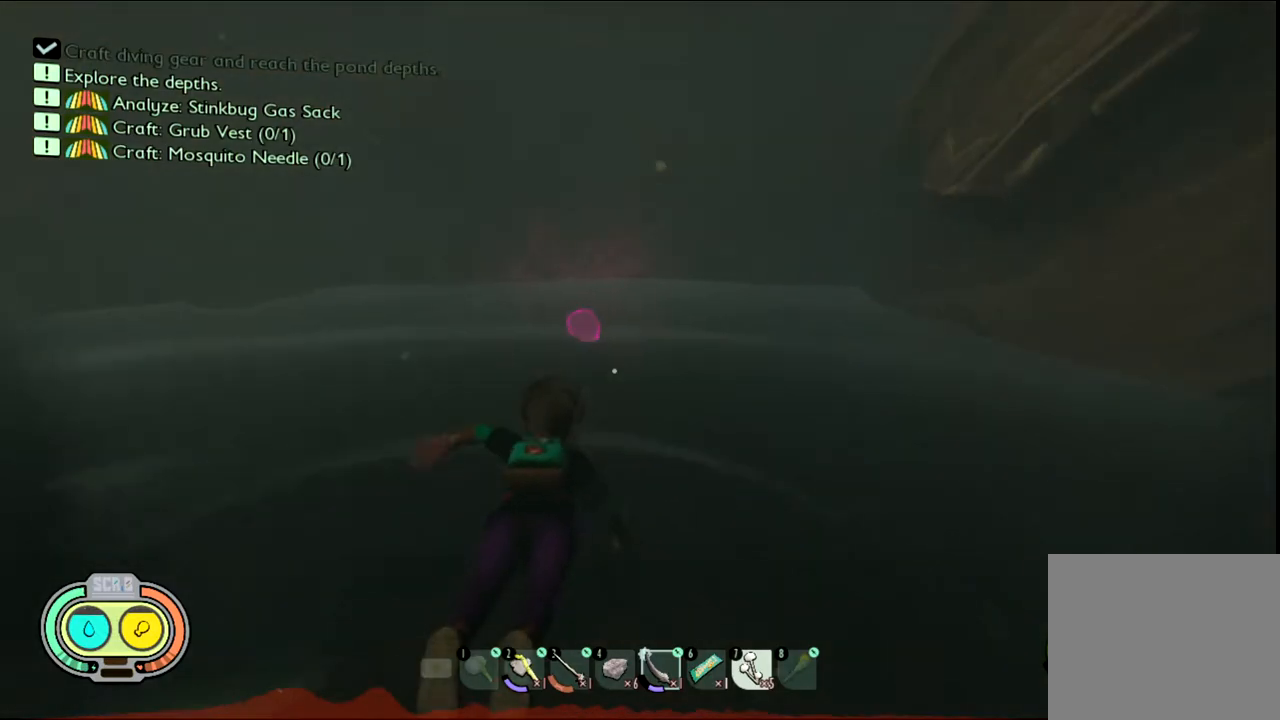
{"keys": ["w"], "mouse": [], "events": []}
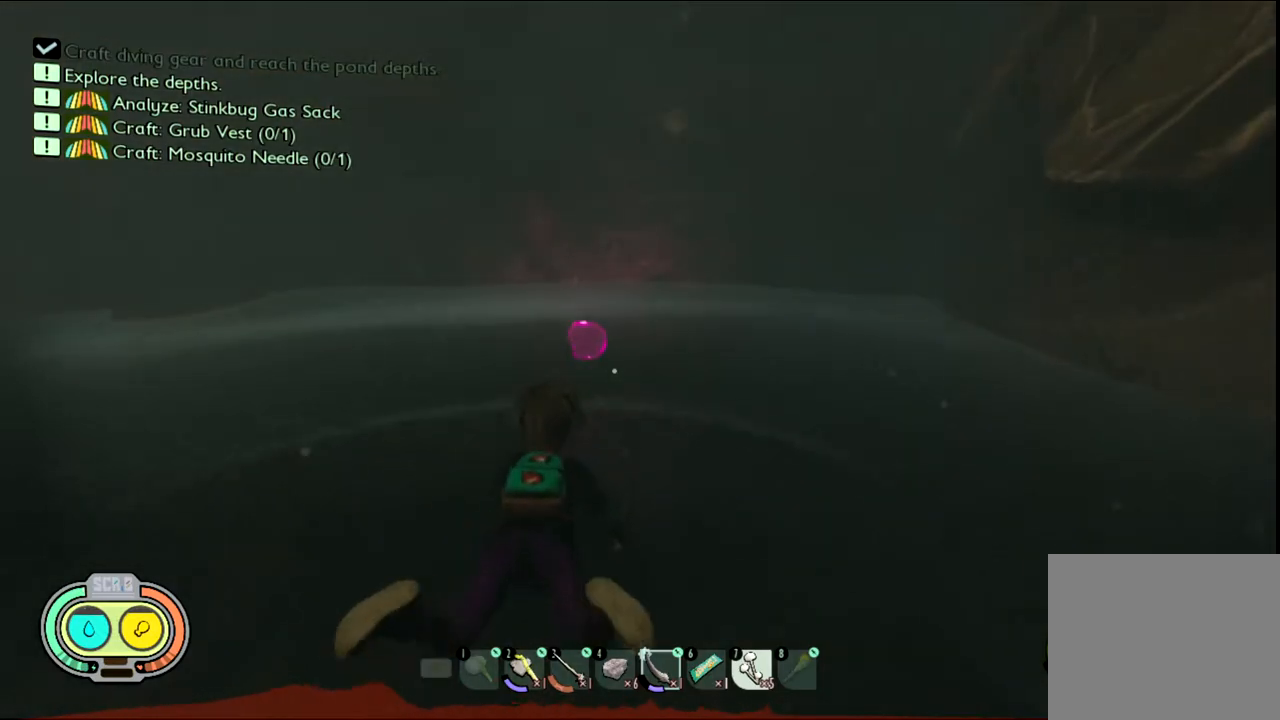
{"keys": ["w"], "mouse": [], "events": []}
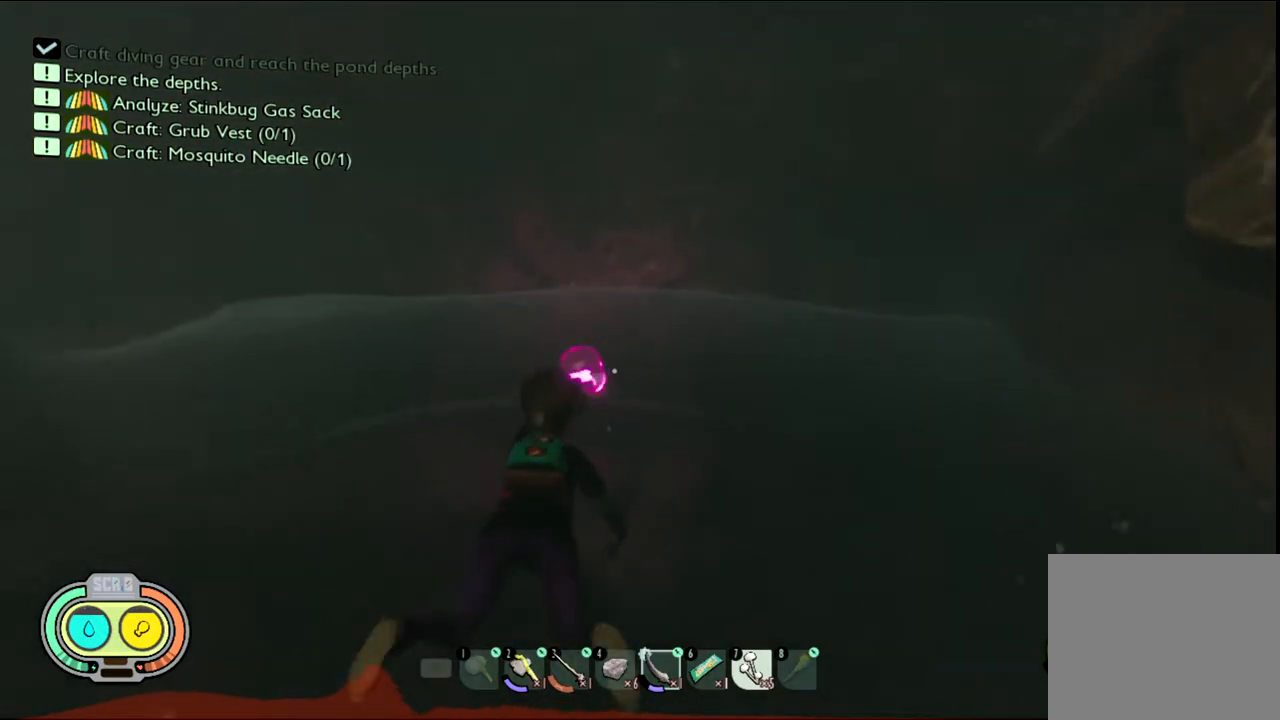
{"keys": ["w"], "mouse": [], "events": []}
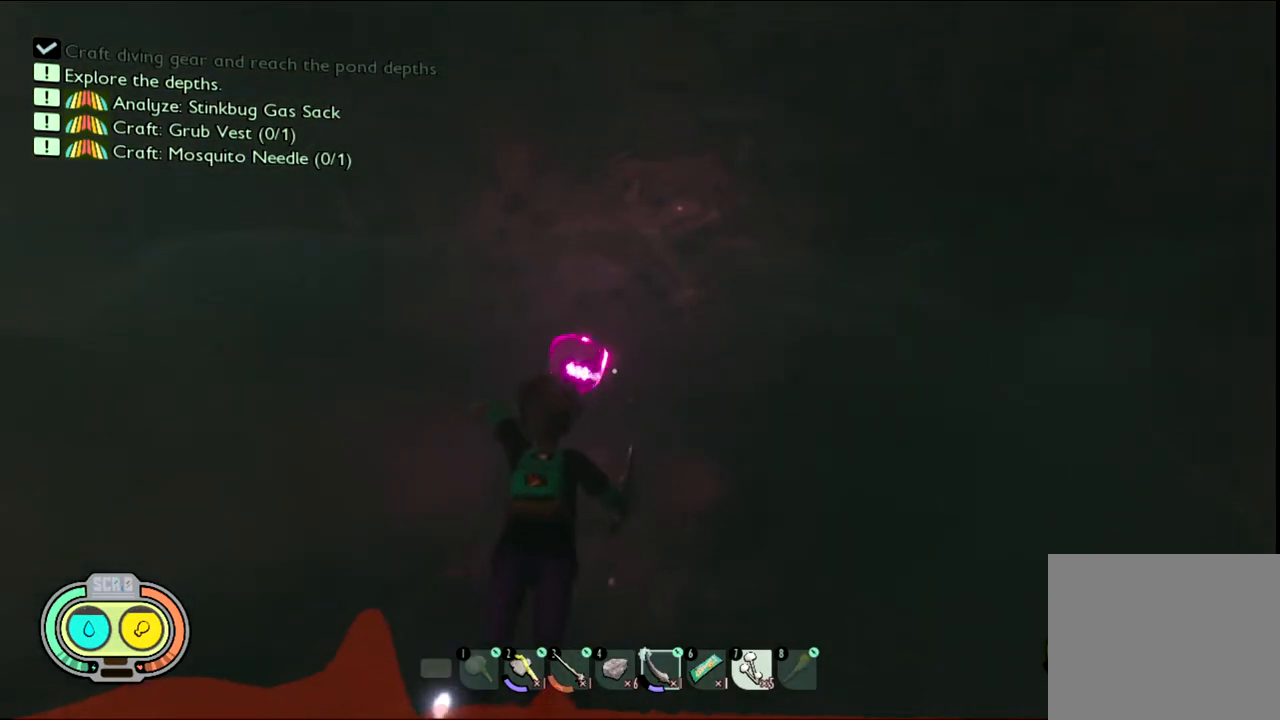
{"keys": ["w"], "mouse": [], "events": []}
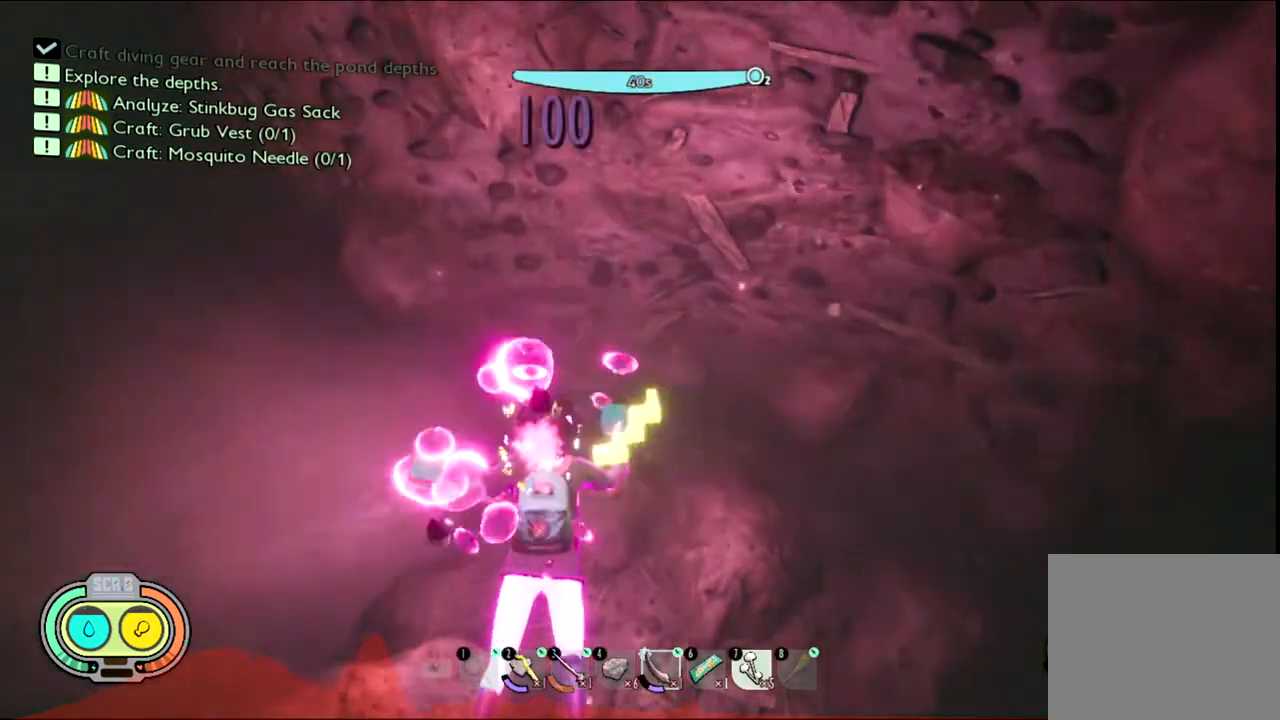
{"keys": [], "mouse": [], "events": [[267, "w", "up"]]}
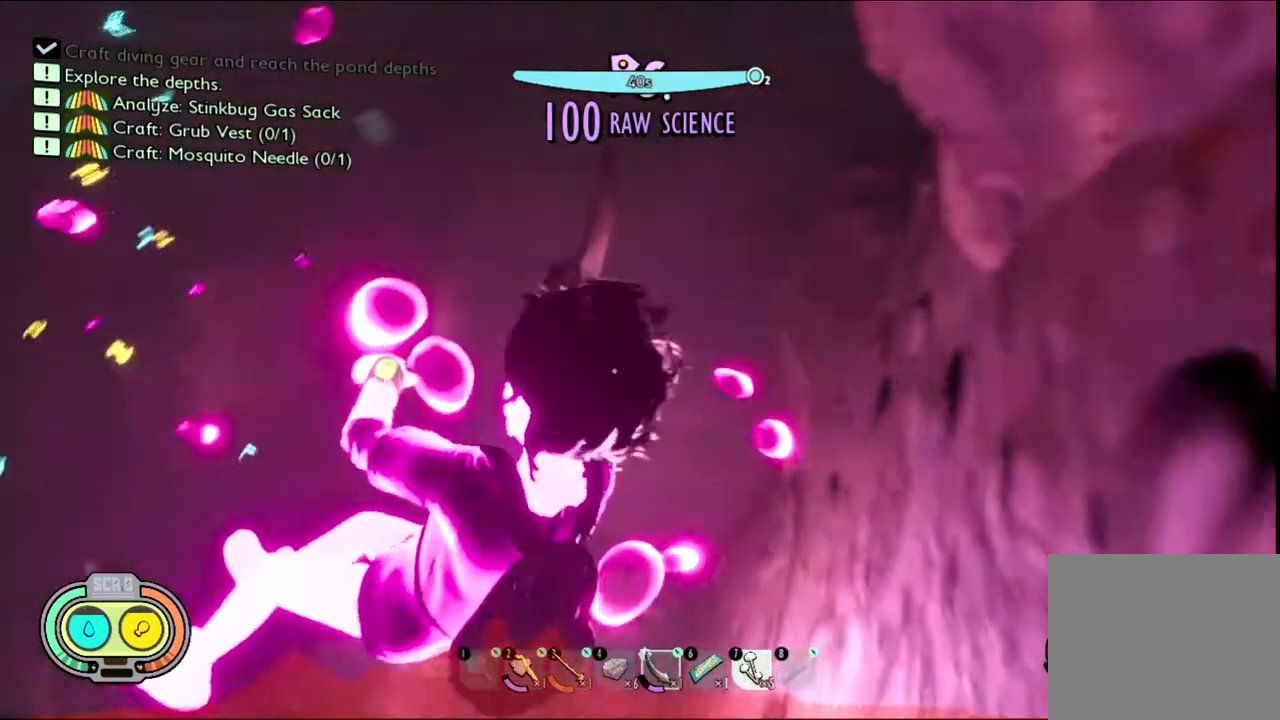
{"keys": ["w"], "mouse": [], "events": [[417, "w", "down"]]}
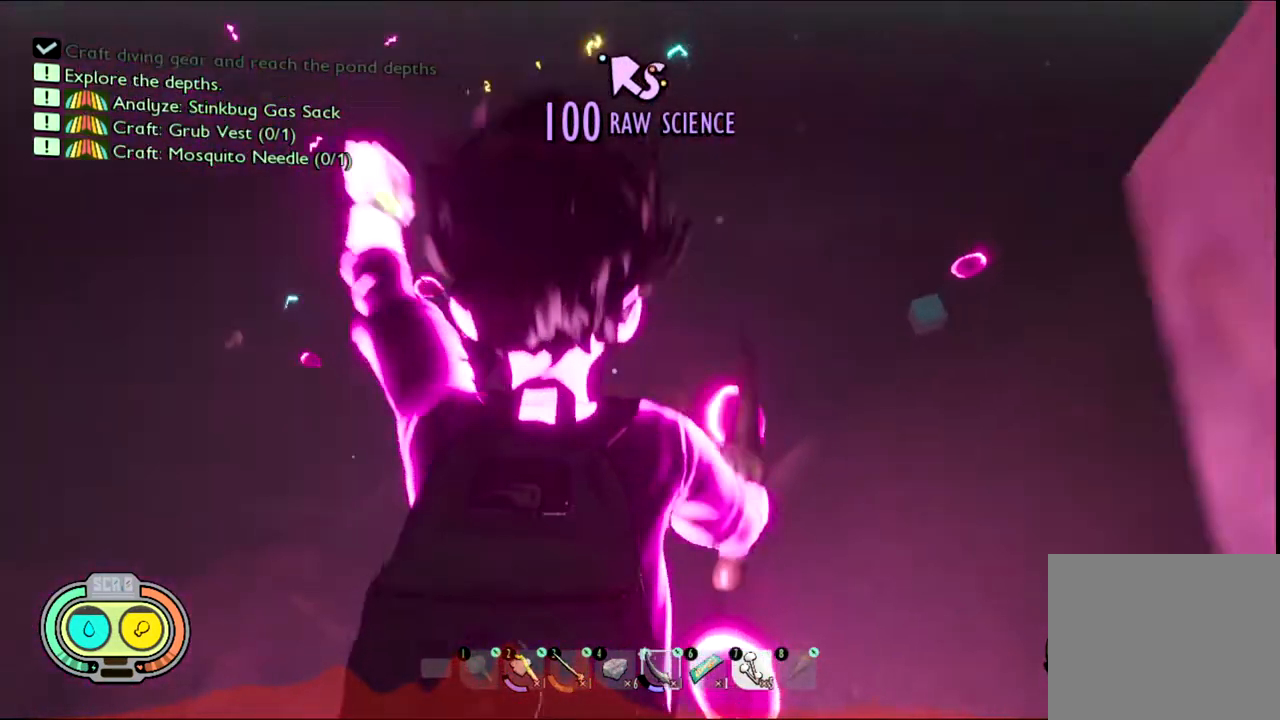
{"keys": [], "mouse": [], "events": [[150, "w", "up"]]}
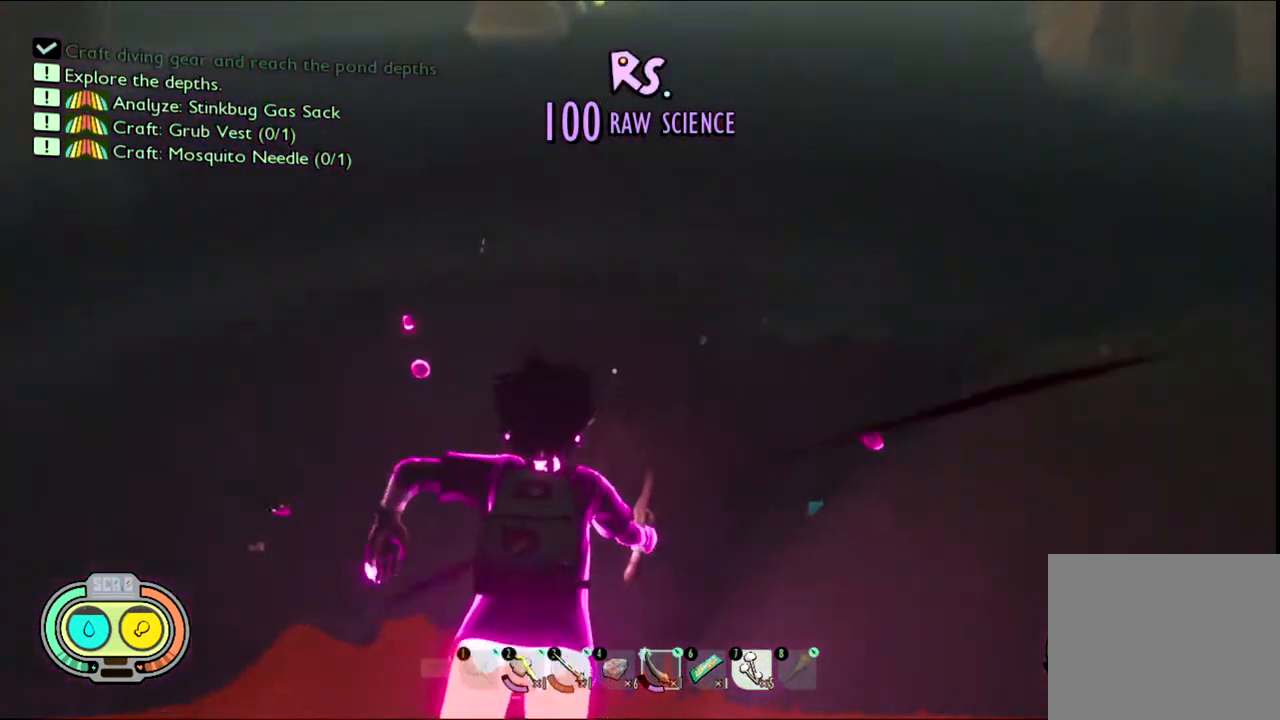
{"keys": [], "mouse": [], "events": [[117, "w", "down"], [267, "w", "up"]]}
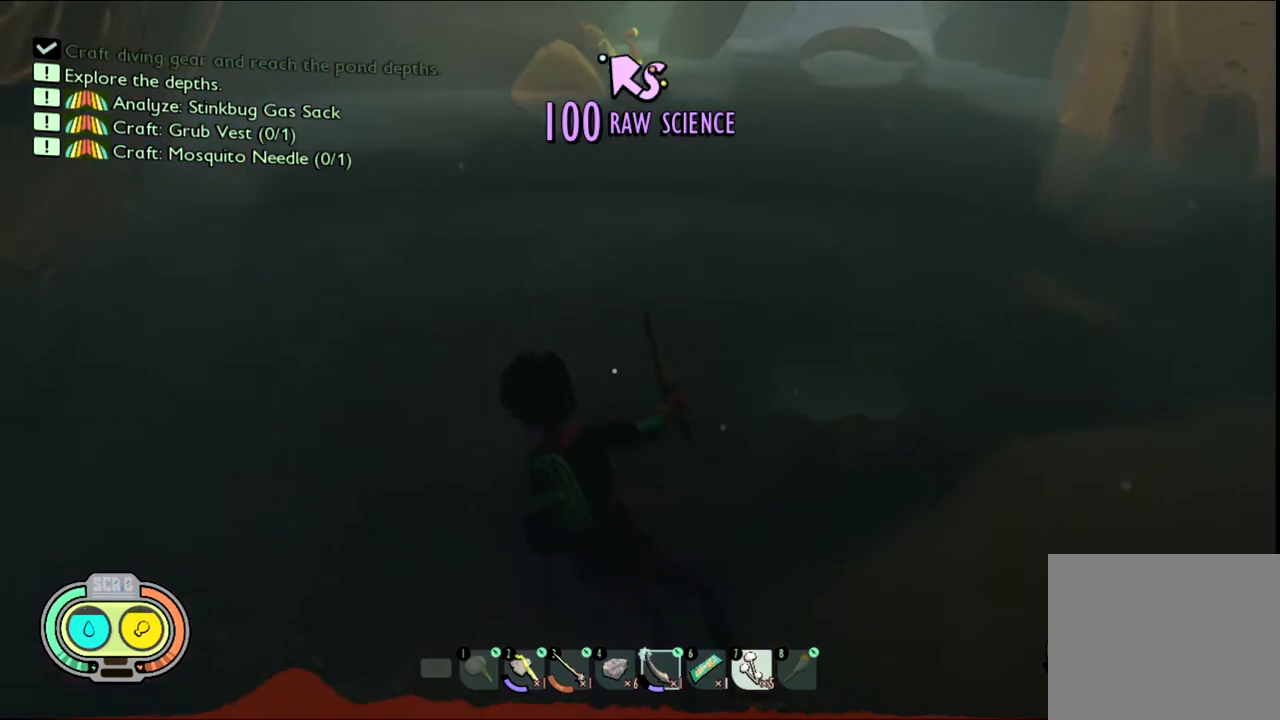
{"keys": ["w"], "mouse": [], "events": [[133, "w", "down"]]}
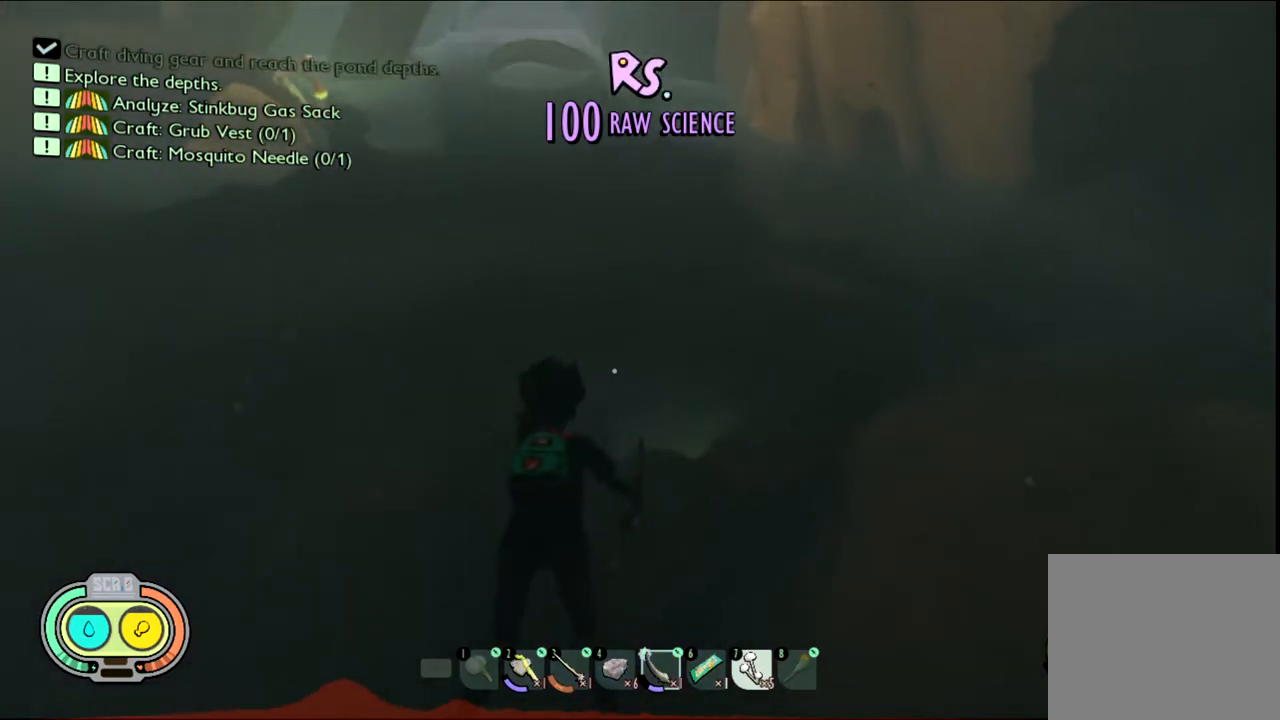
{"keys": [], "mouse": [], "events": [[300, "space", "down"], [350, "w", "up"], [433, "space", "up"]]}
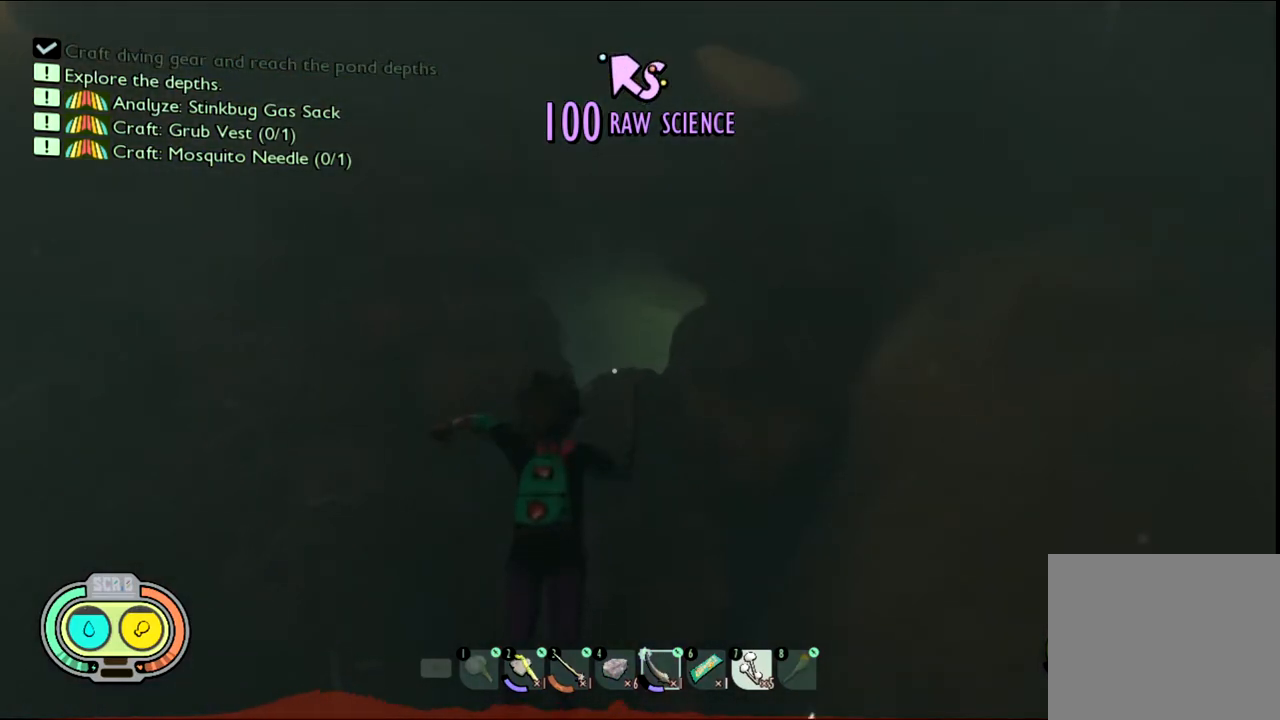
{"keys": ["w"], "mouse": [], "events": [[467, "w", "down"]]}
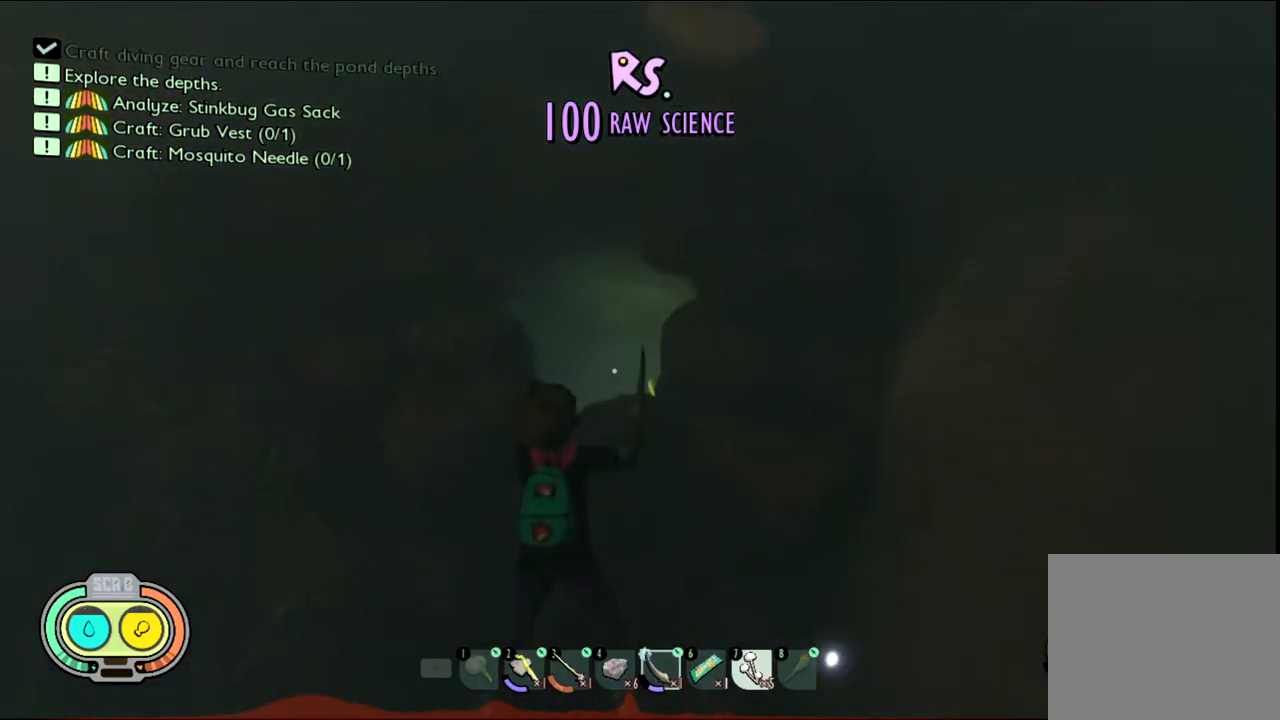
{"keys": [], "mouse": [], "events": [[200, "a", "down"], [300, "a", "up"], [300, "w", "up"]]}
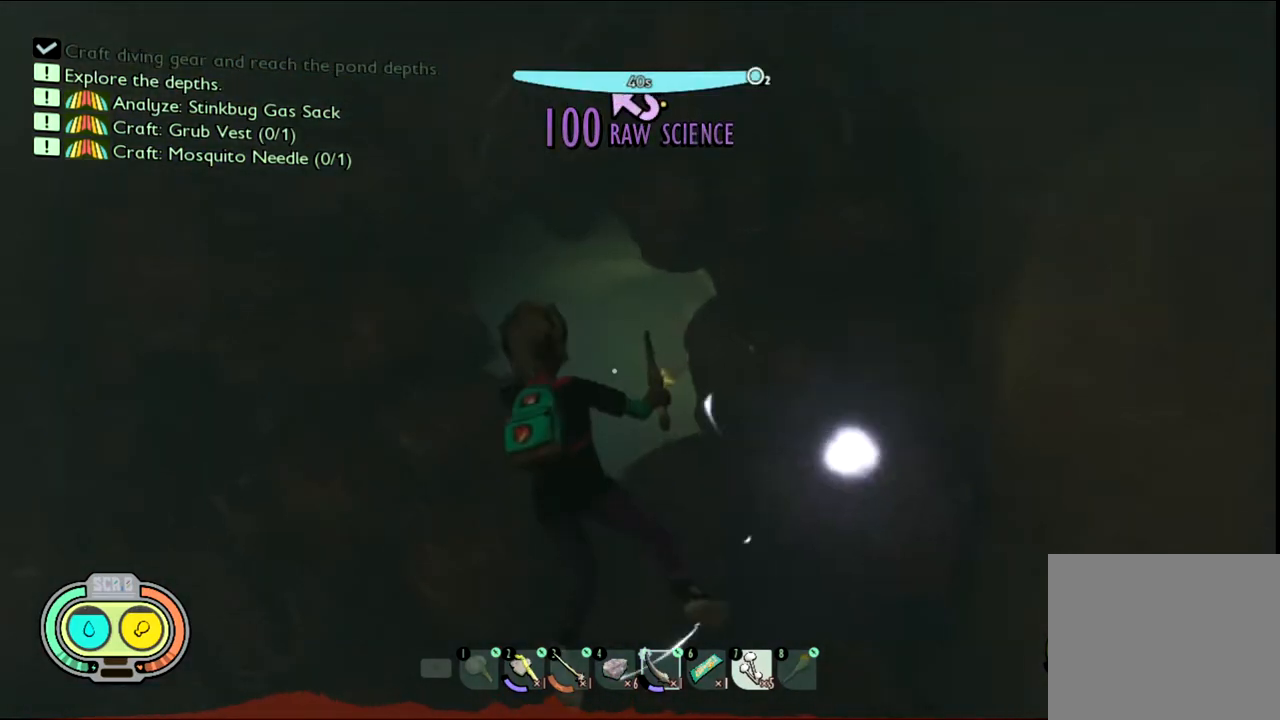
{"keys": [], "mouse": [], "events": []}
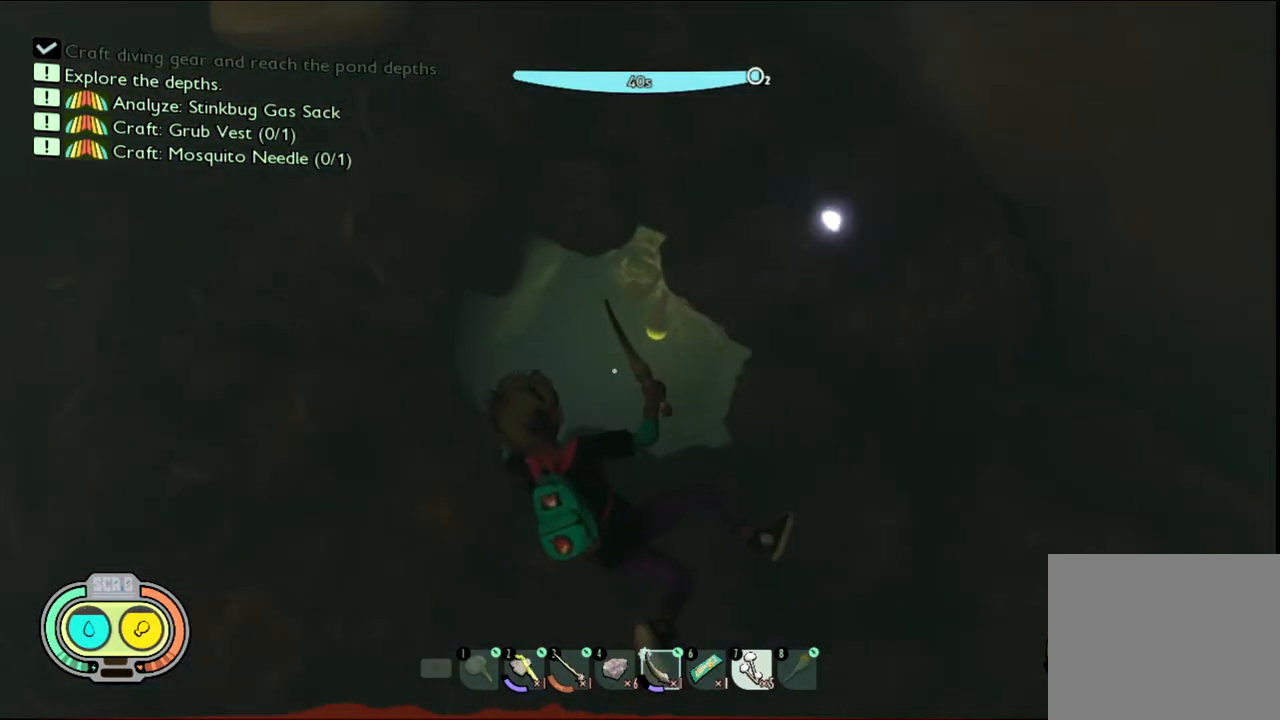
{"keys": [], "mouse": [], "events": [[100, "d", "down"], [233, "d", "up"]]}
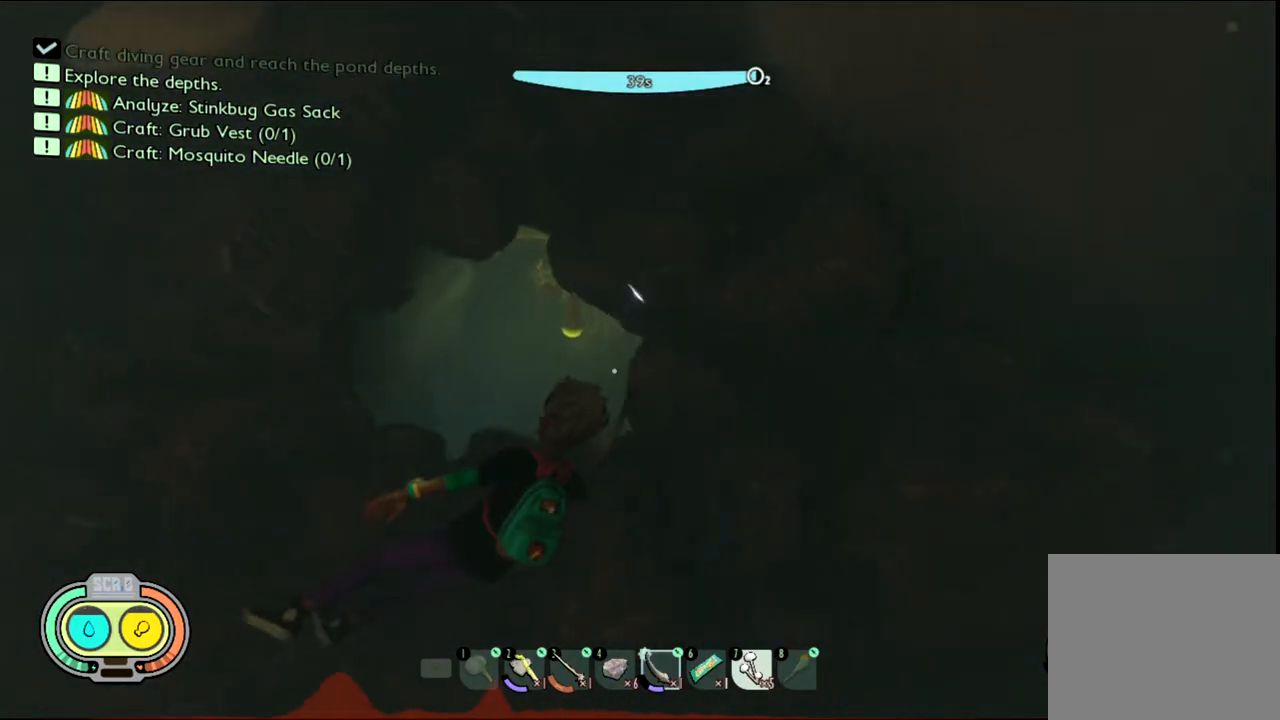
{"keys": [], "mouse": [], "events": [[300, "a", "down"], [433, "a", "up"]]}